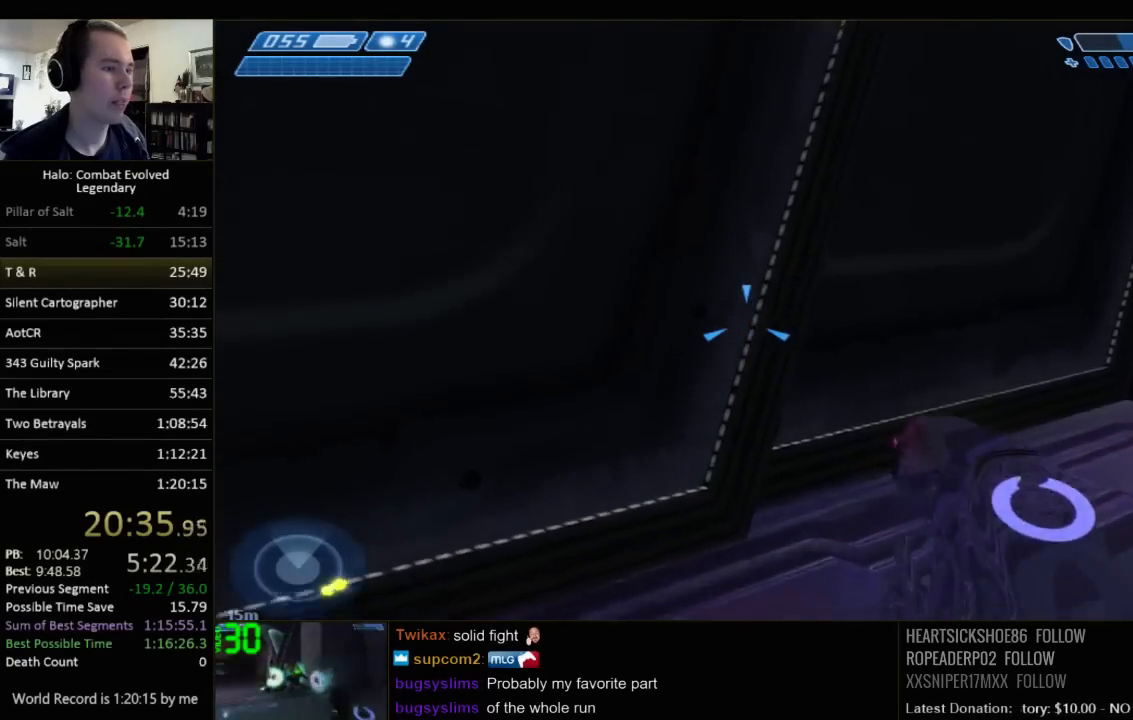
Gameplay with keyboard and mouse; each line is a JSON object with the keys and mouse buttons held at the frame after it. "events" lists presses ("down") and releases ("up") of "1", "2", "3", "4", "5", "a", "alt", "c", "ctrl", "d", "e", "f", "q", "r", "s", "shift", "space", "tab", "v", "w", "x", "z", "mouse_left", "mouse_middle", "mouse_right", "mouse_wheel_up" and "mouse_wheel_down" between this image and that frame as [ms after this image, input, new state], when the widget could be followed in between. "mouse_left", "mouse_middle", "mouse_right", "mouse_wheel_up", "mouse_wheel_down" = the "left", "middle", "right", "wheel_up", "wheel_down" buttons of the "mouse" list. No other keys are recorded. Not read: mouse_move.
{"keys": ["d", "w"], "mouse": [], "events": [[67, "d", "down"]]}
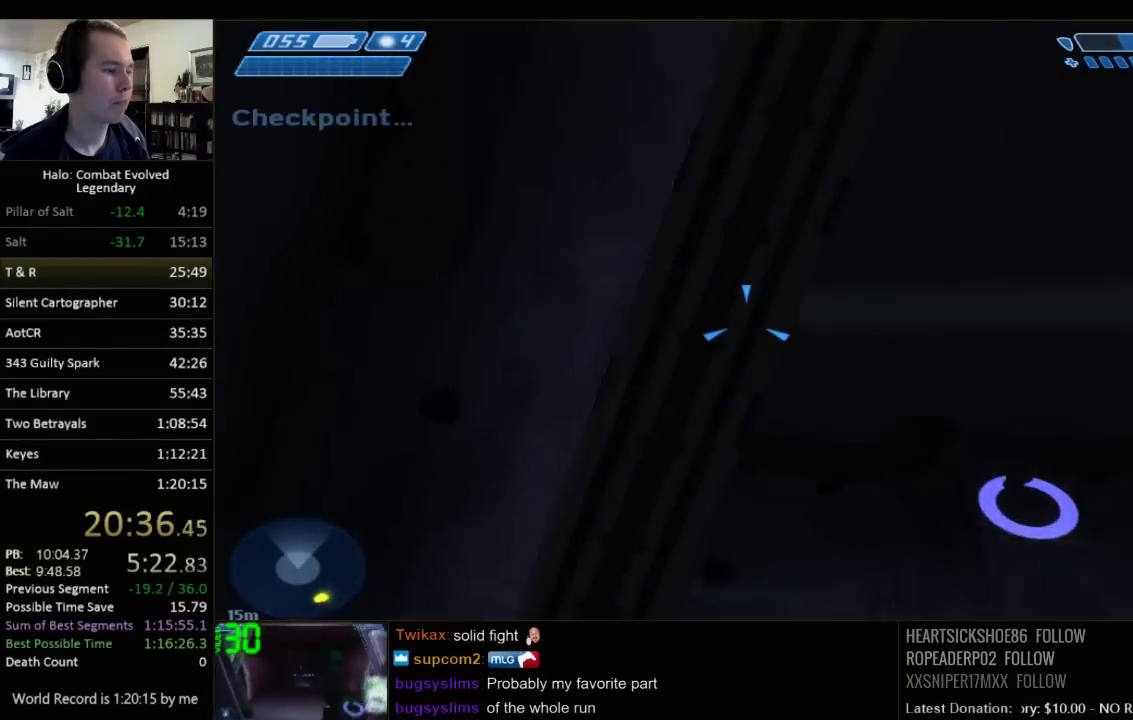
{"keys": [], "mouse": [], "events": [[50, "d", "up"], [117, "w", "up"], [250, "w", "down"], [400, "w", "up"]]}
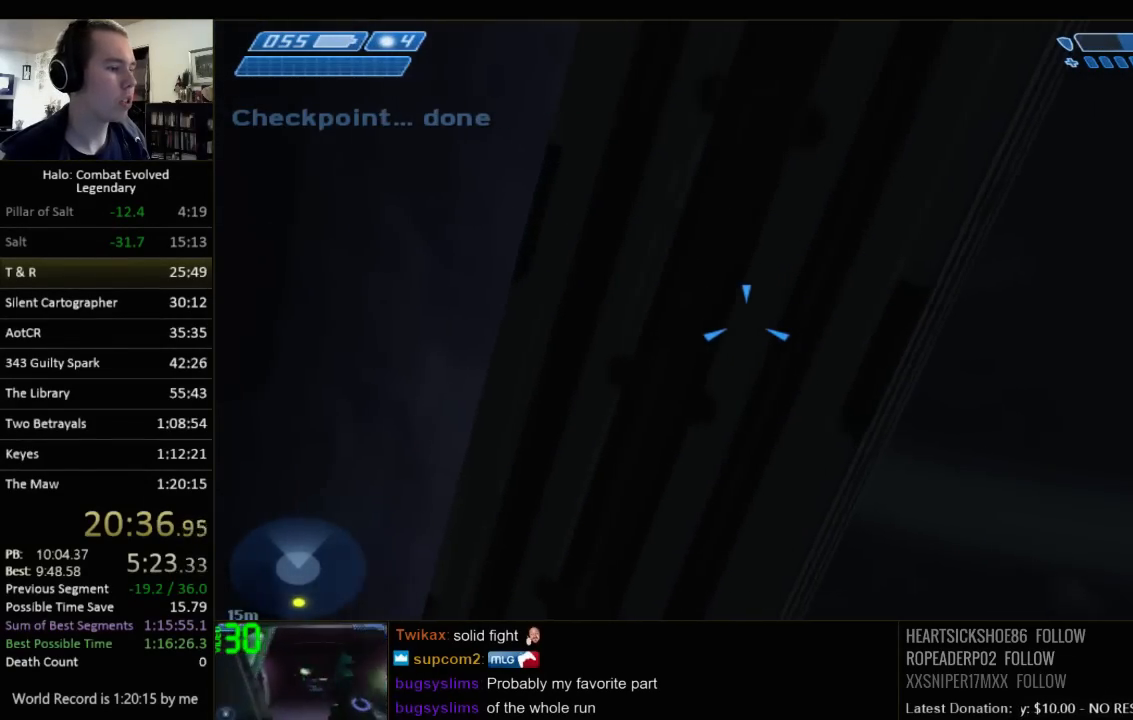
{"keys": [], "mouse": [], "events": [[33, "w", "down"], [200, "w", "up"]]}
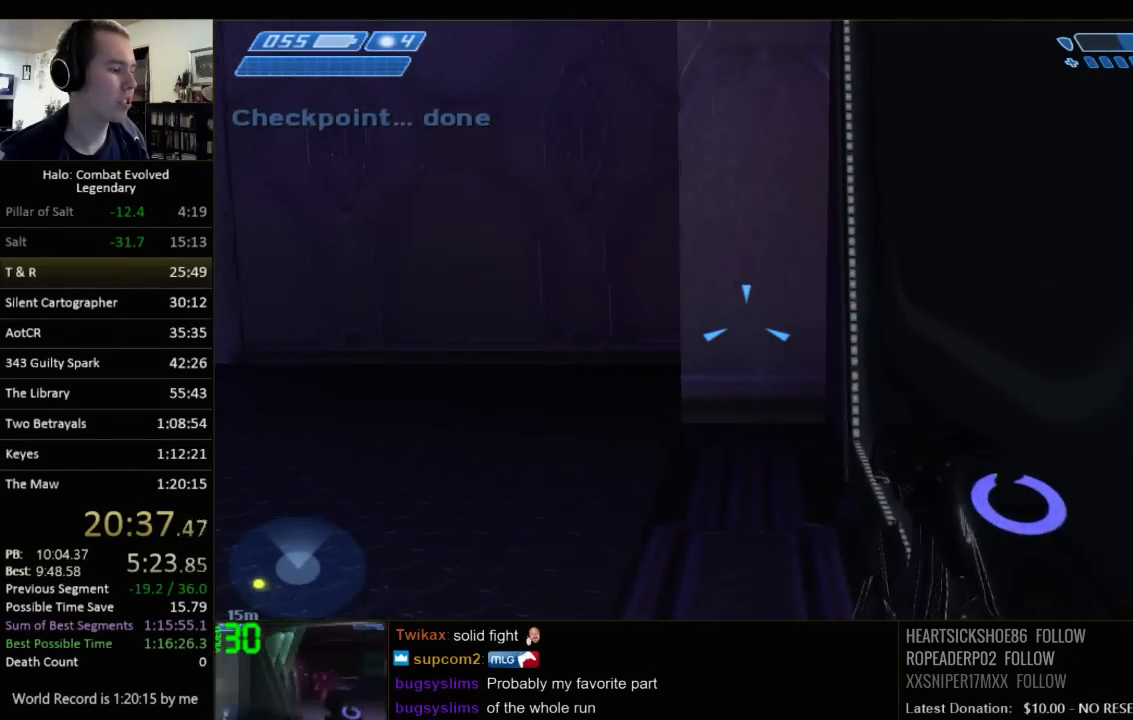
{"keys": [], "mouse": [], "events": []}
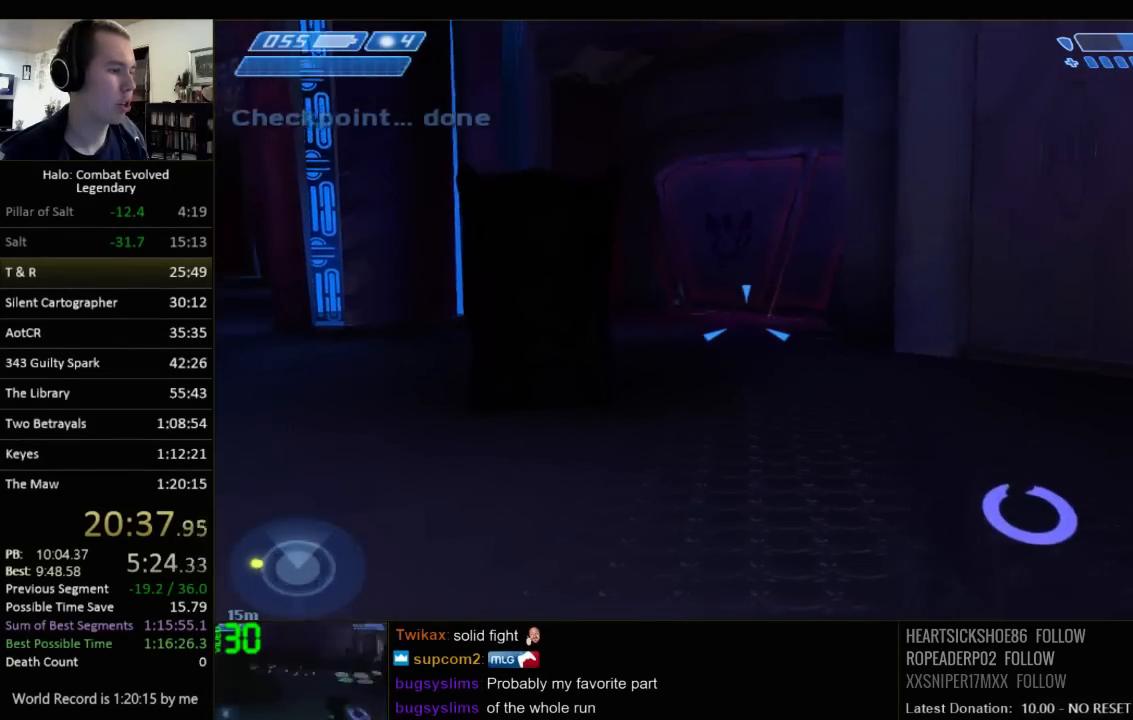
{"keys": ["w"], "mouse": [], "events": [[467, "w", "down"]]}
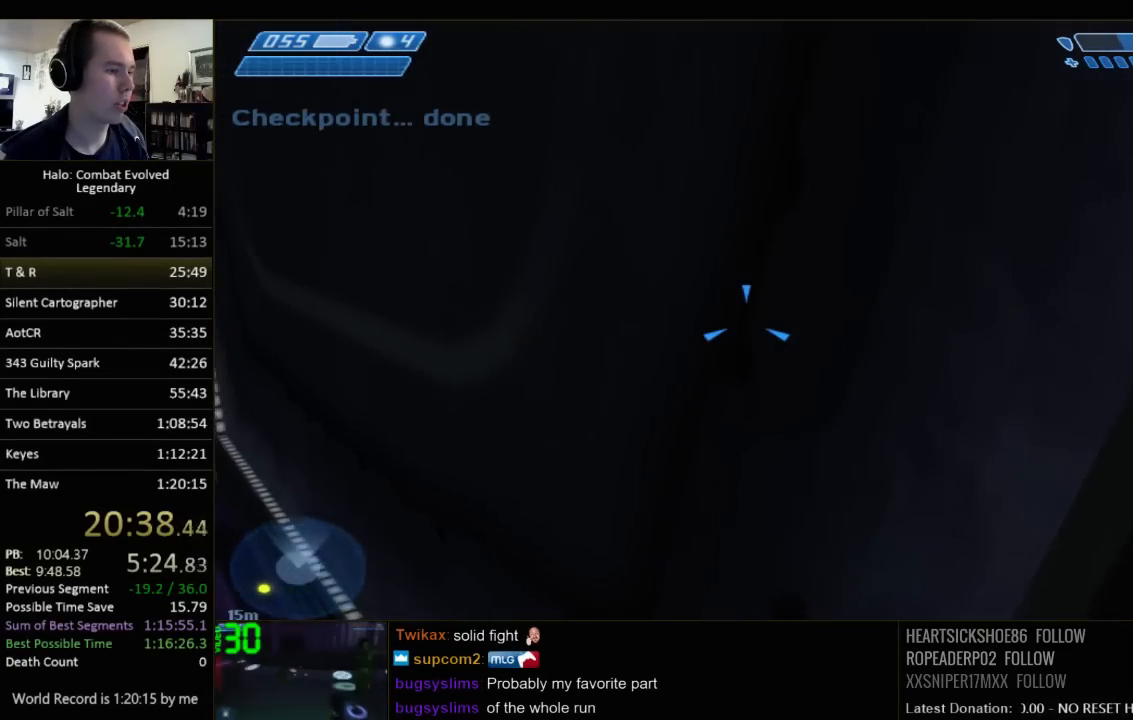
{"keys": [], "mouse": [], "events": [[83, "w", "up"]]}
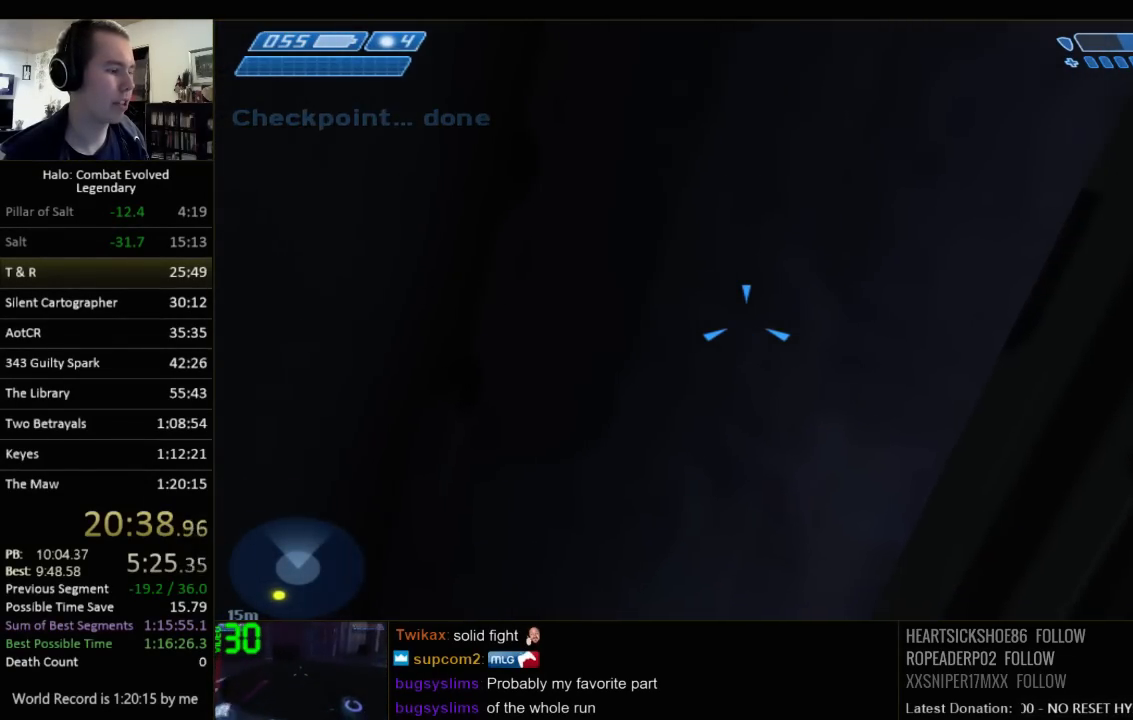
{"keys": [], "mouse": [], "events": [[50, "w", "down"], [117, "w", "up"]]}
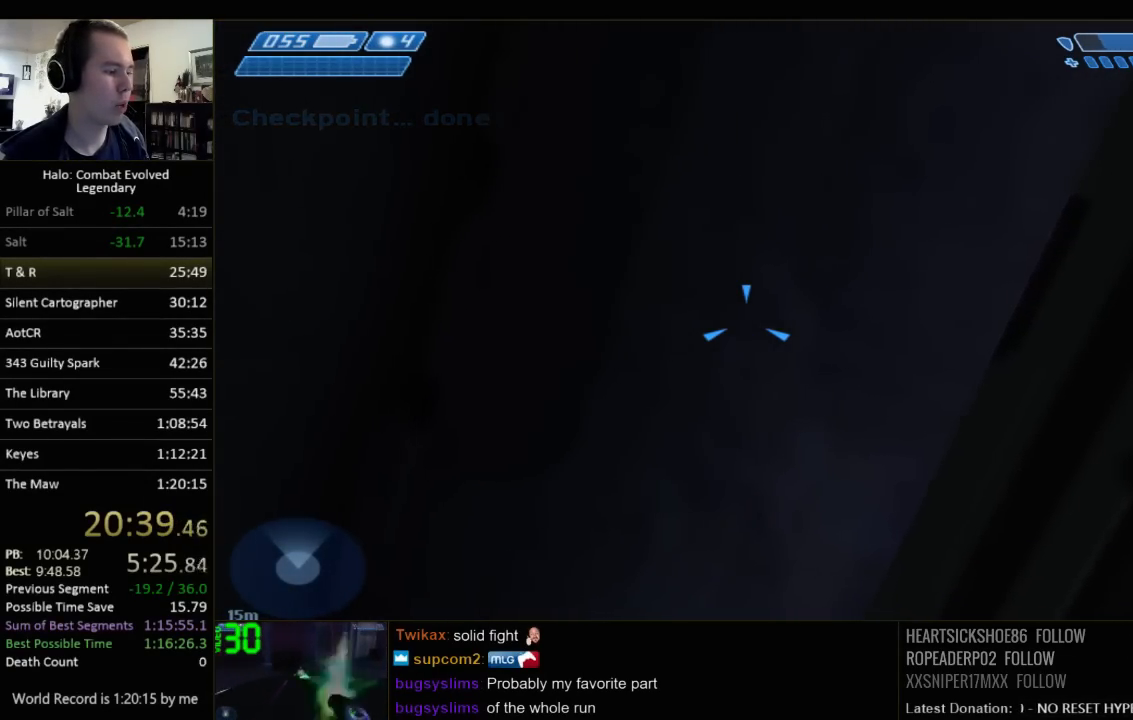
{"keys": [], "mouse": [], "events": []}
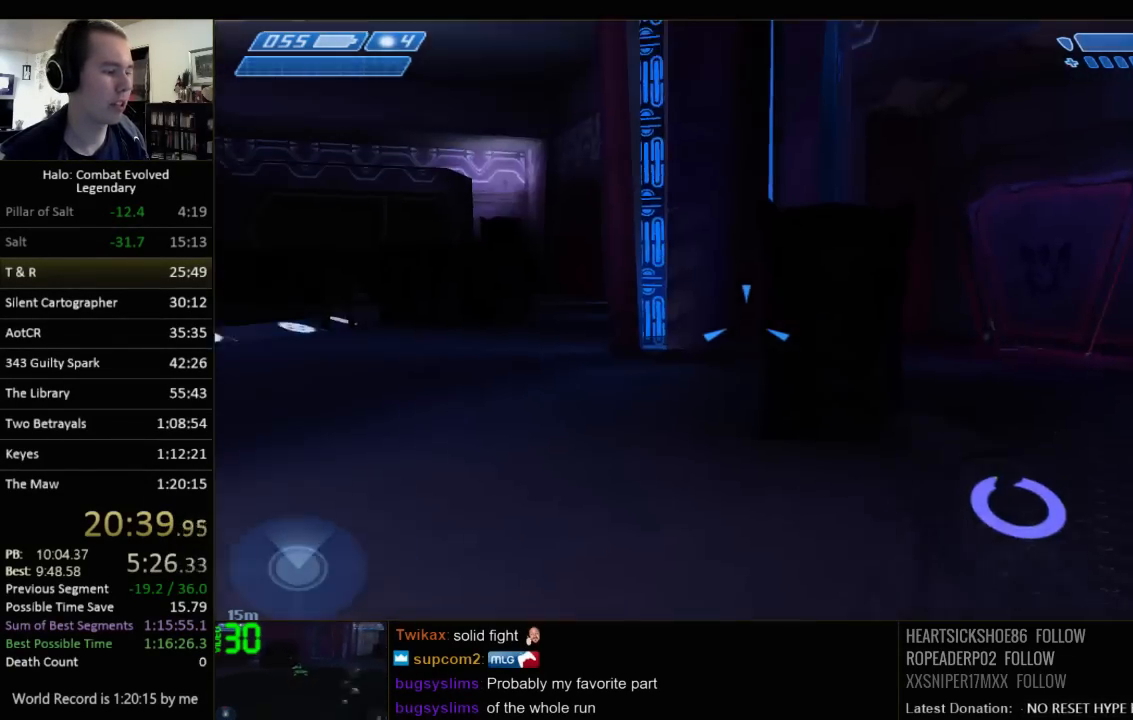
{"keys": ["w"], "mouse": [], "events": [[400, "w", "down"]]}
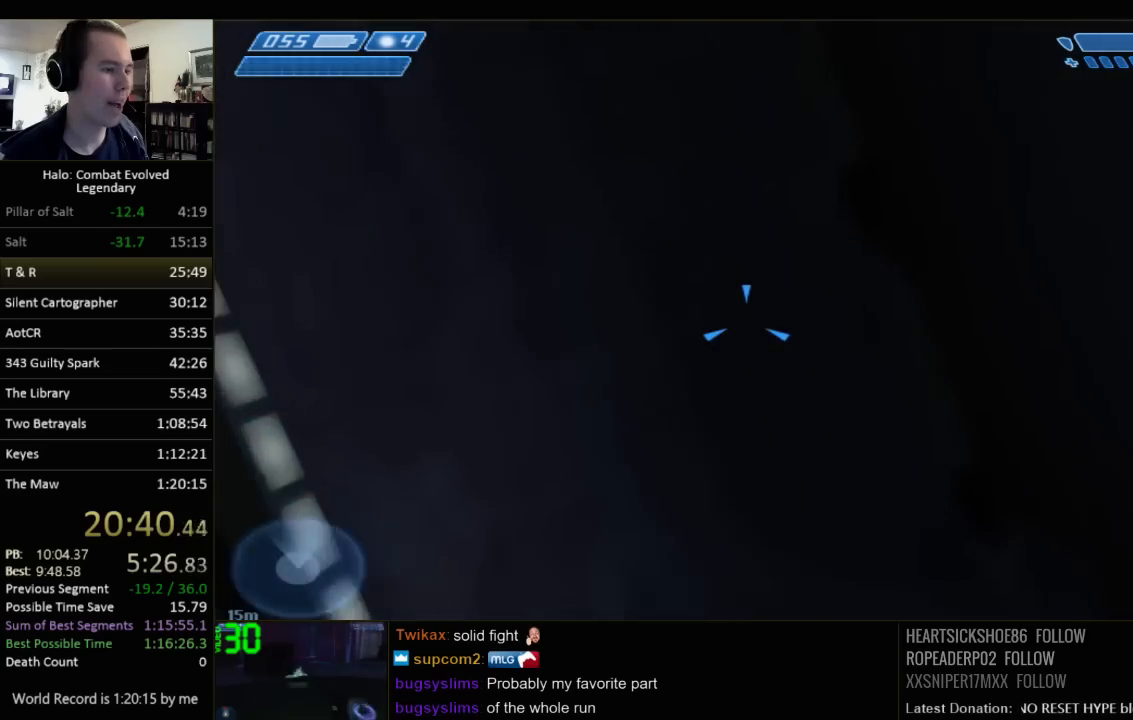
{"keys": ["w"], "mouse": [], "events": [[100, "w", "up"], [133, "w", "down"]]}
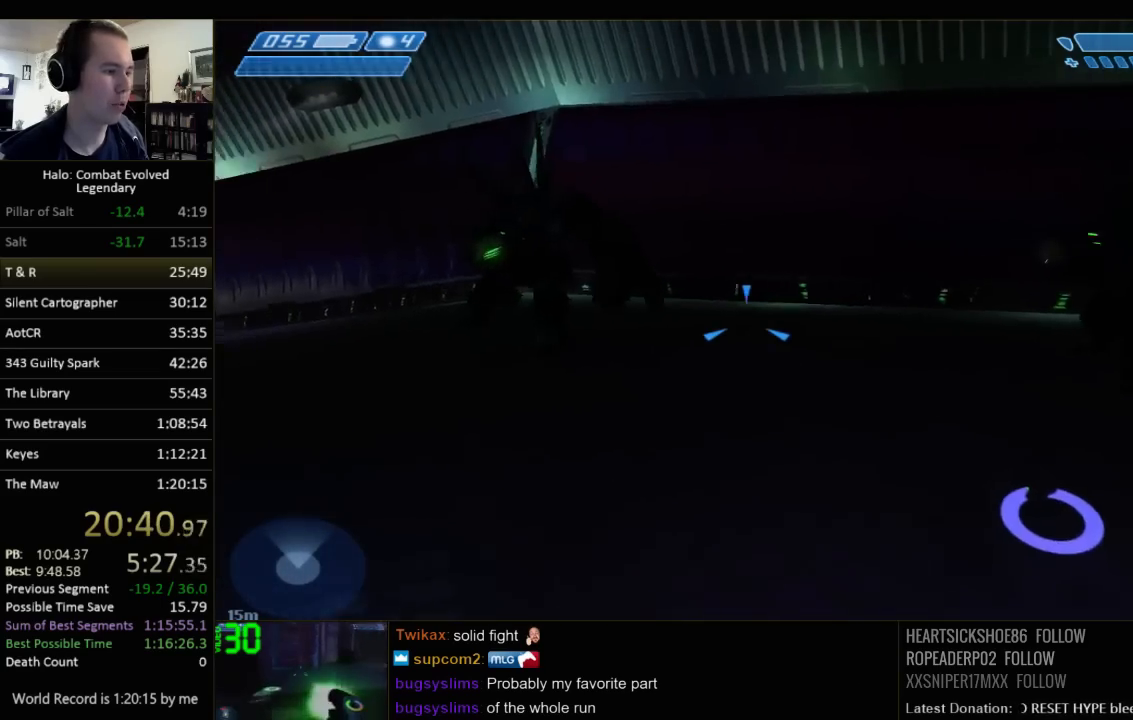
{"keys": ["w"], "mouse": [], "events": []}
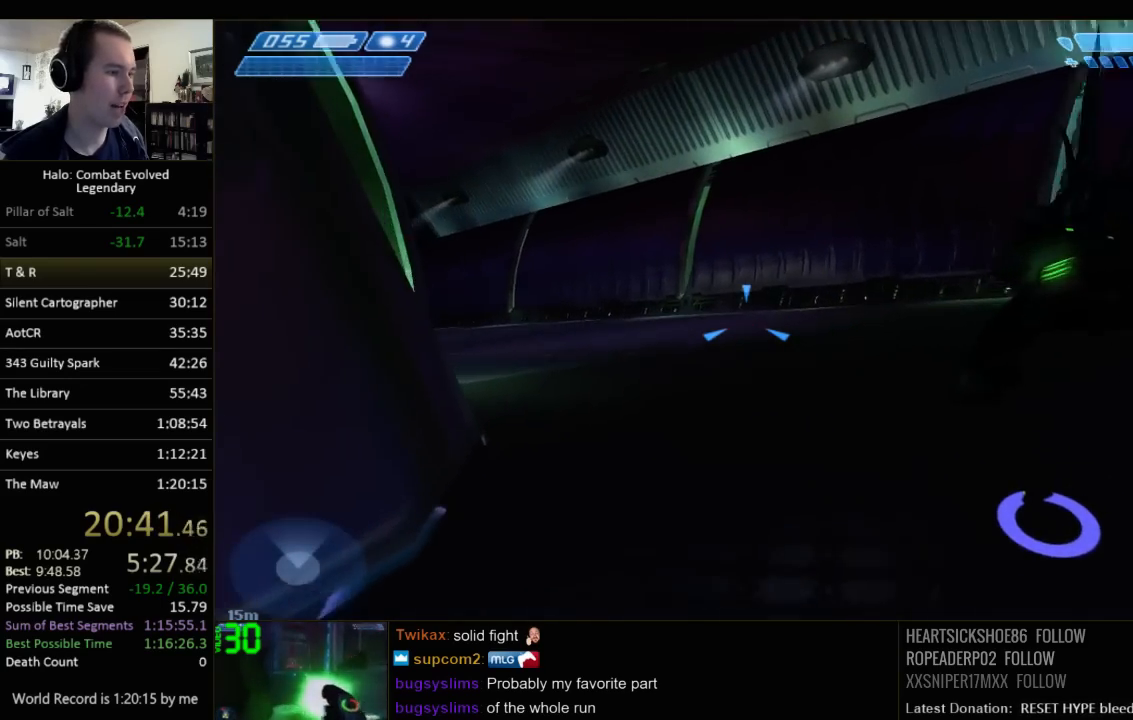
{"keys": ["w"], "mouse": [], "events": []}
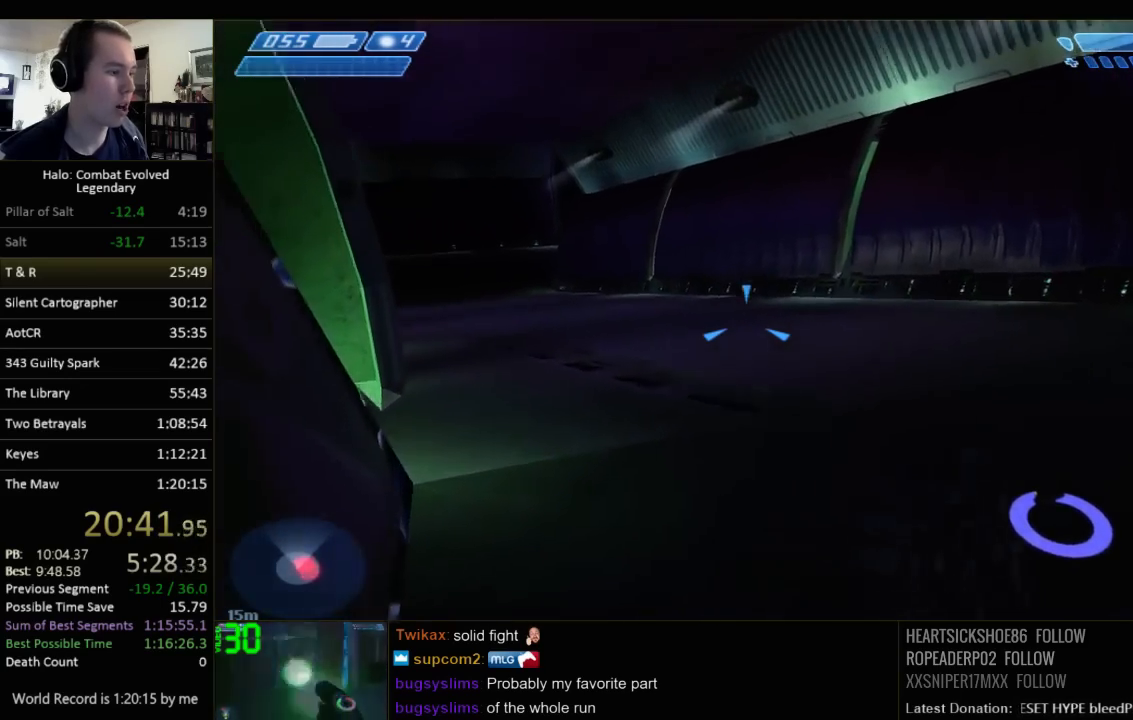
{"keys": ["w"], "mouse": [], "events": []}
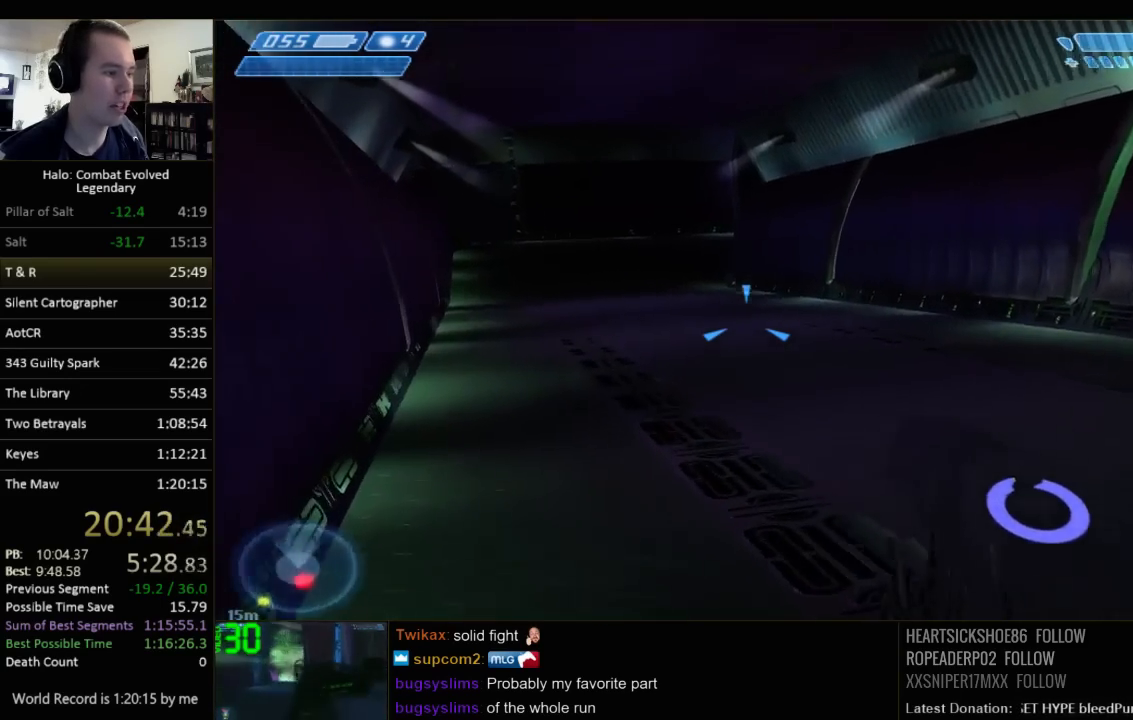
{"keys": ["w"], "mouse": [], "events": []}
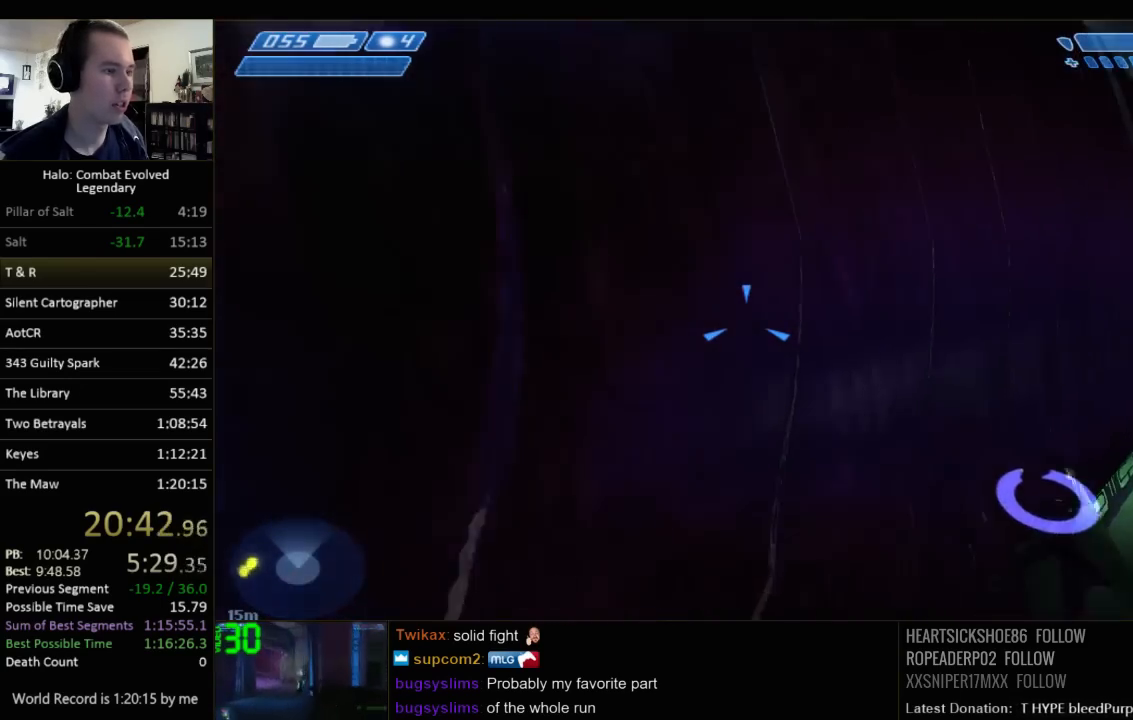
{"keys": ["w"], "mouse": [], "events": []}
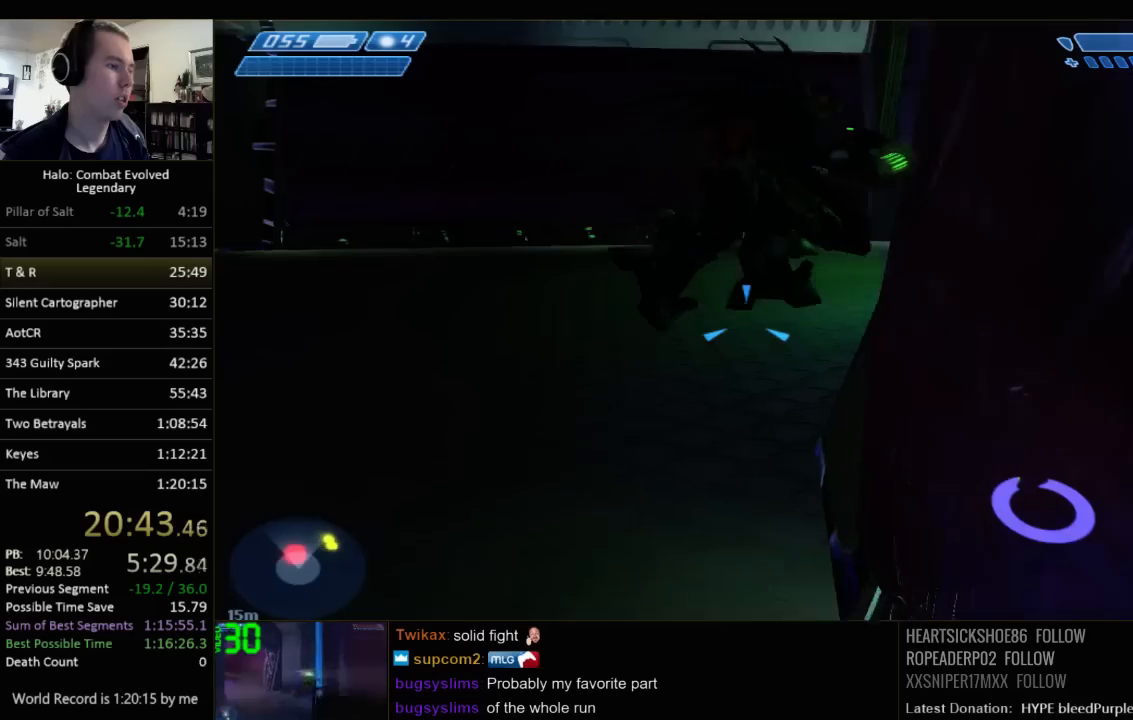
{"keys": ["w"], "mouse": [], "events": [[200, "q", "down"], [267, "q", "up"], [417, "q", "down"], [483, "q", "up"]]}
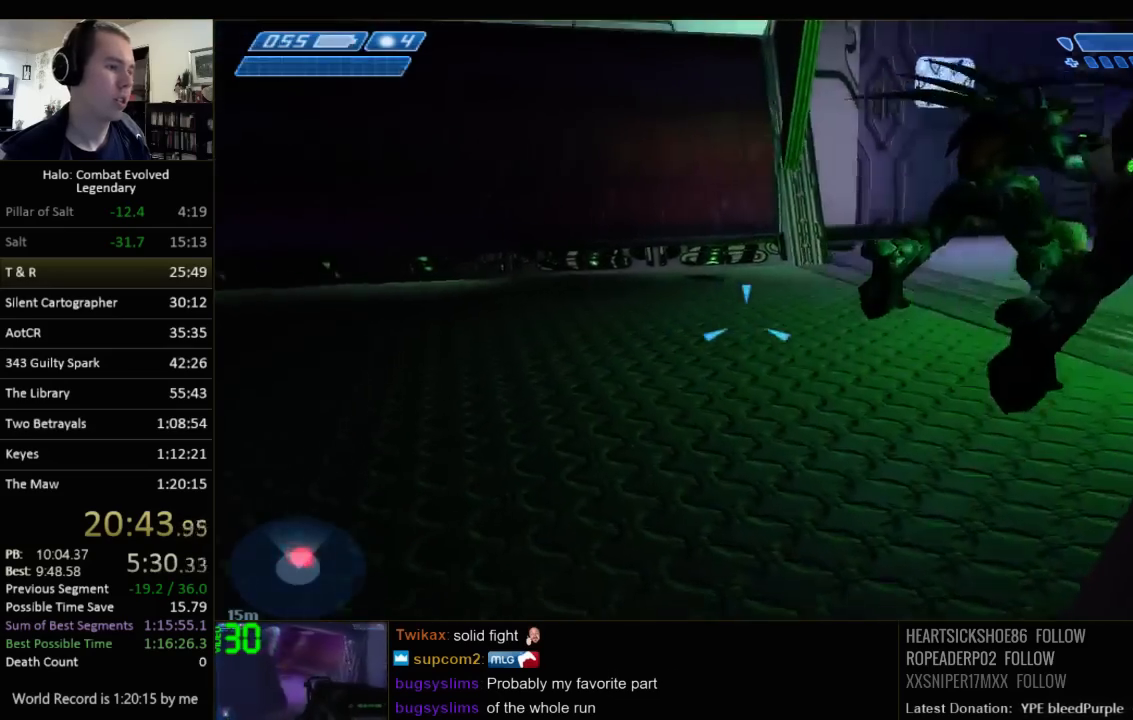
{"keys": ["w"], "mouse": [], "events": []}
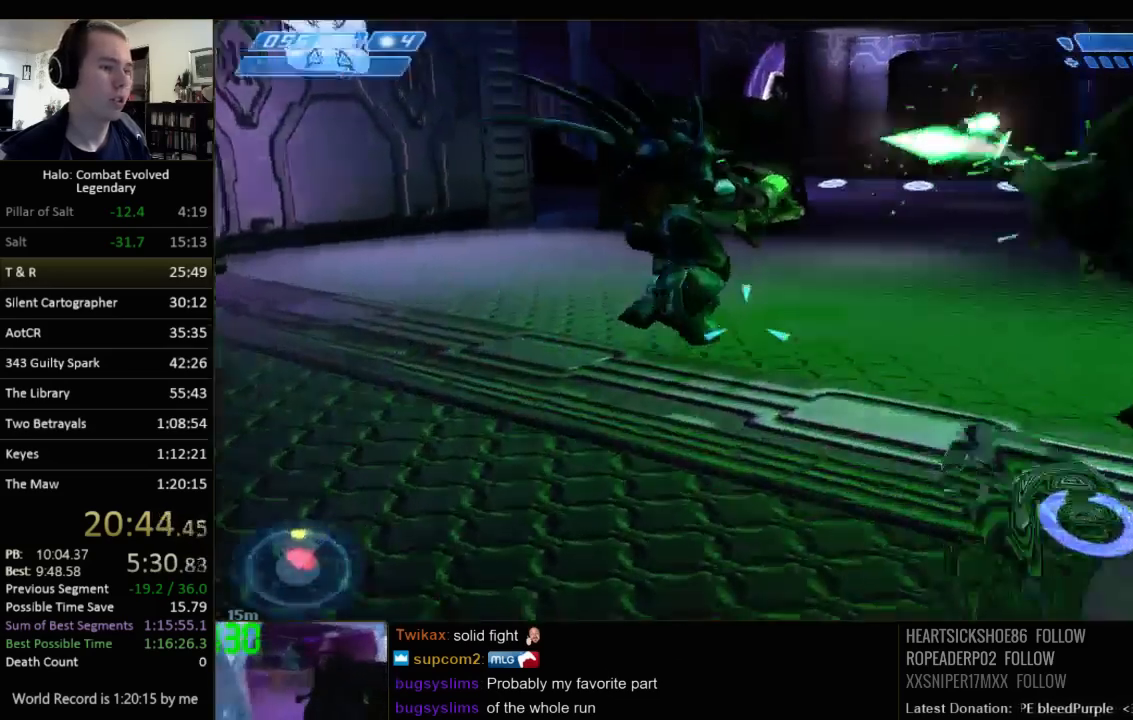
{"keys": ["w"], "mouse": [], "events": []}
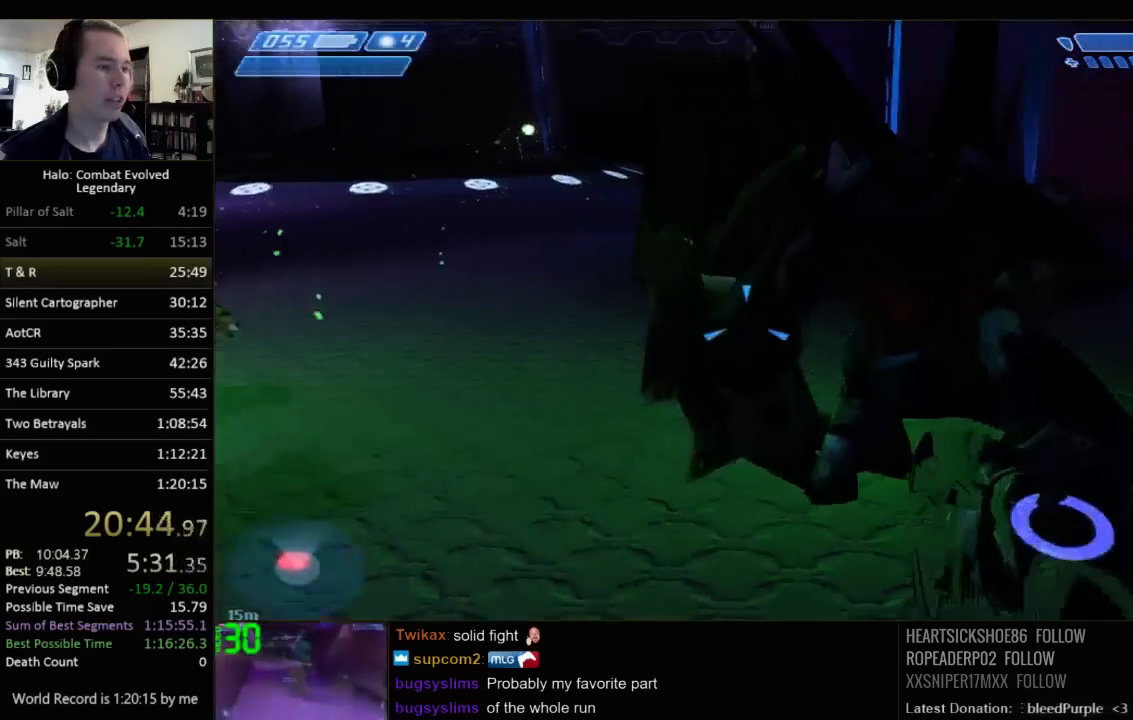
{"keys": ["w"], "mouse": [], "events": [[50, "space", "down"], [250, "space", "up"]]}
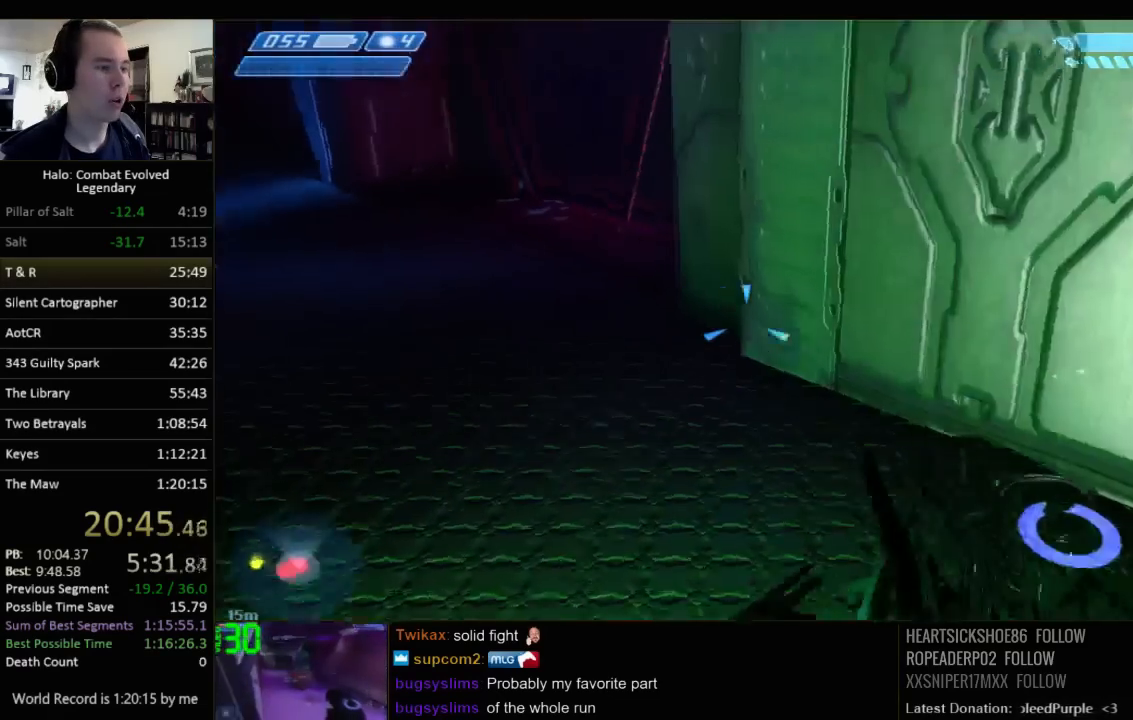
{"keys": ["a", "w"], "mouse": [], "events": [[233, "a", "down"]]}
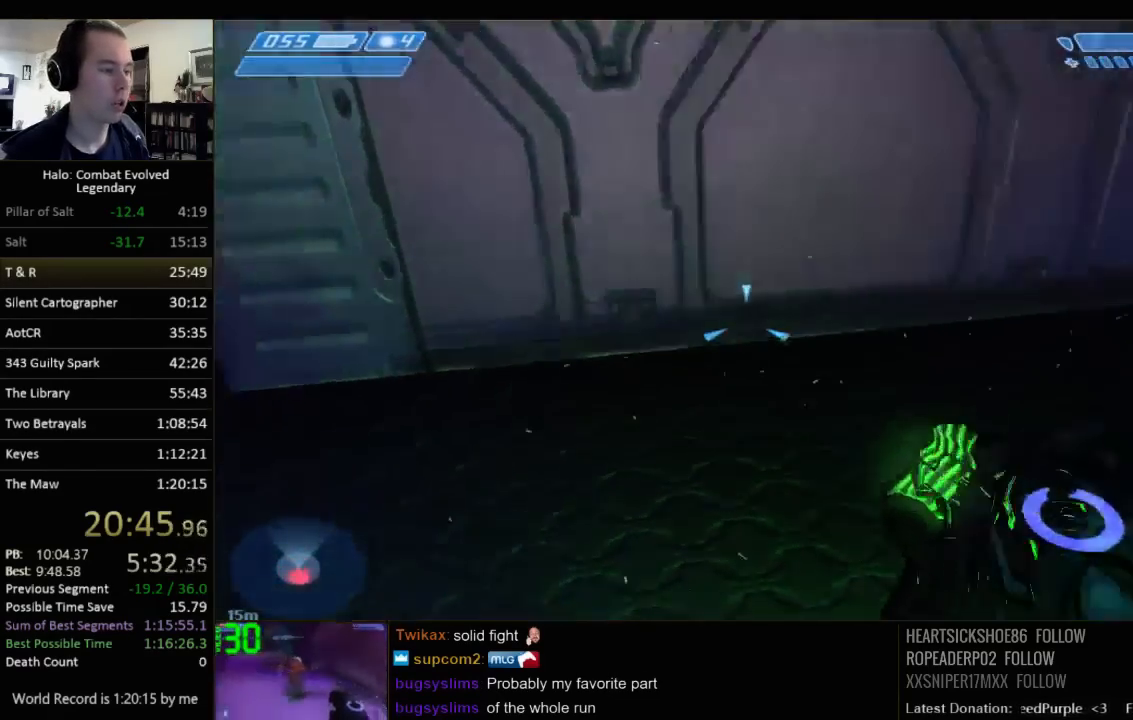
{"keys": ["a", "s"], "mouse": [], "events": [[250, "w", "up"], [350, "s", "down"]]}
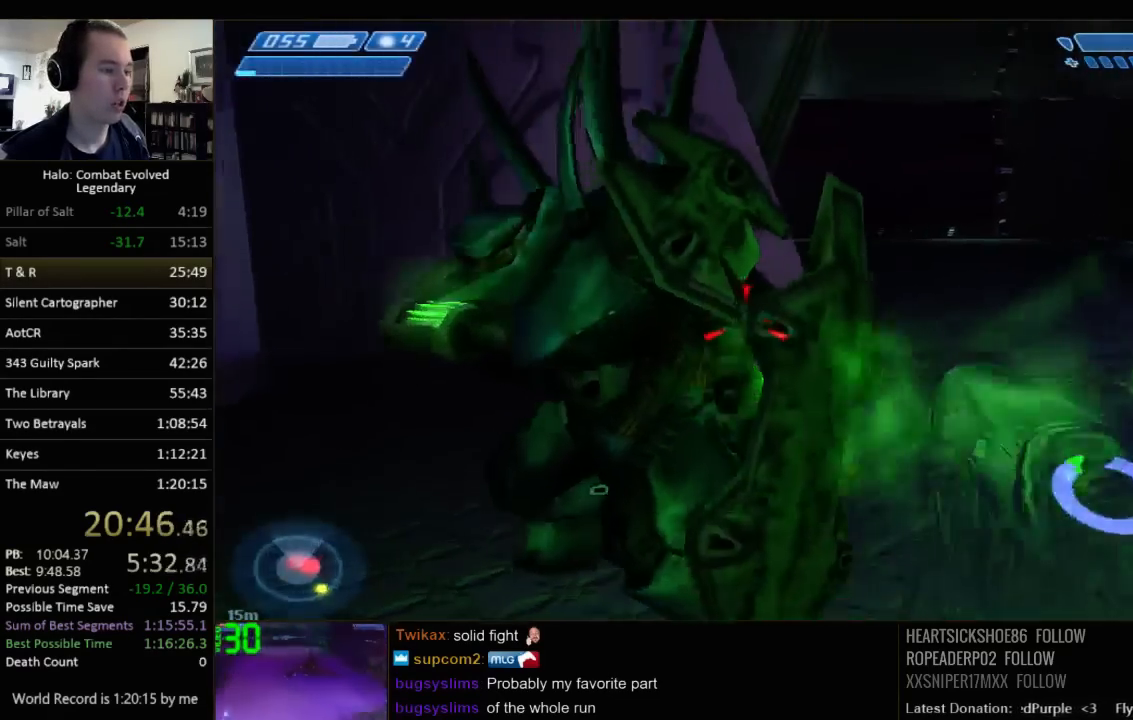
{"keys": ["s"], "mouse": [], "events": [[500, "a", "up"]]}
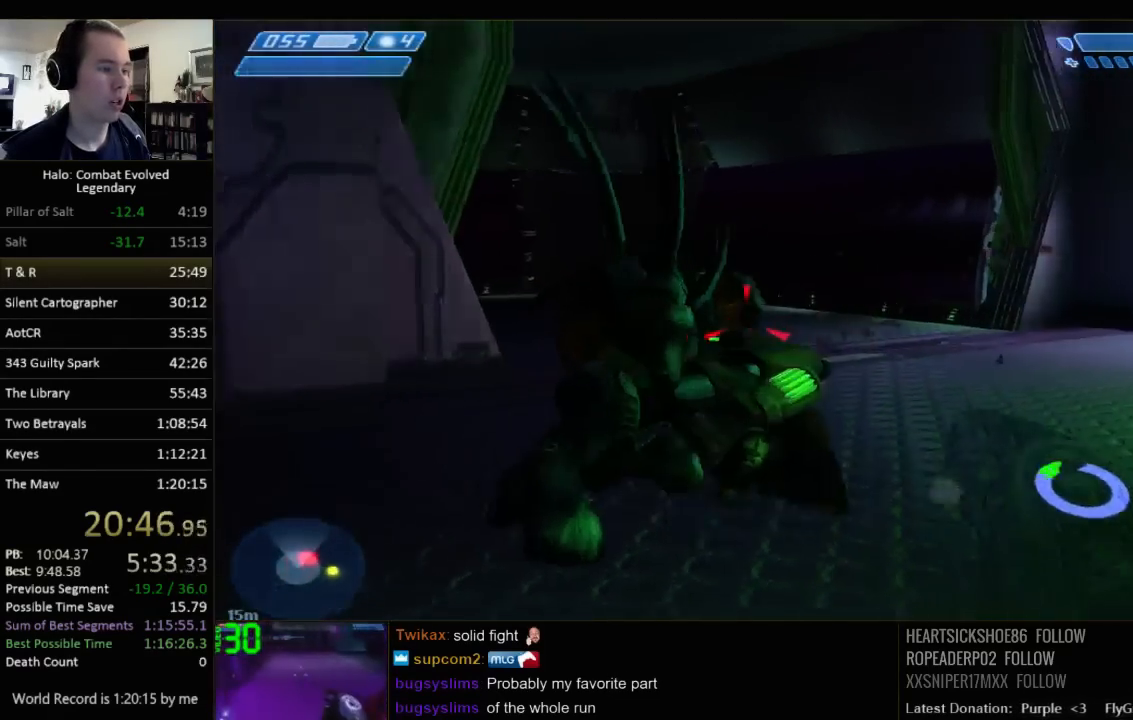
{"keys": ["s"], "mouse": [], "events": []}
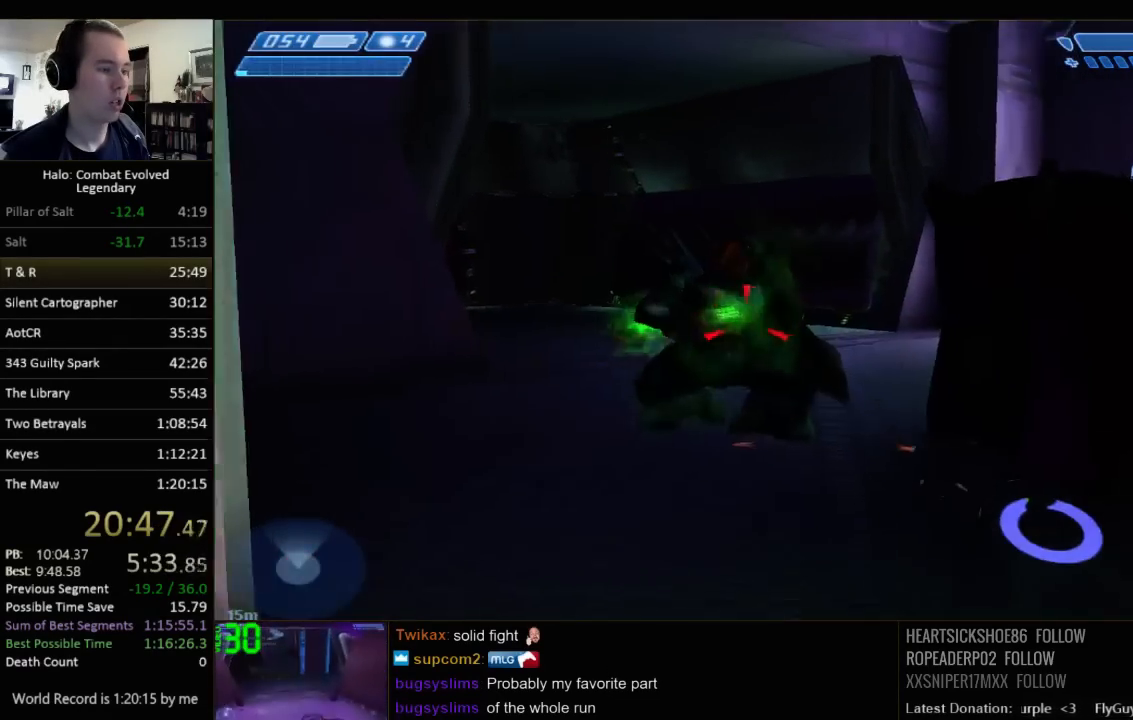
{"keys": ["a", "s"], "mouse": [], "events": [[433, "a", "down"]]}
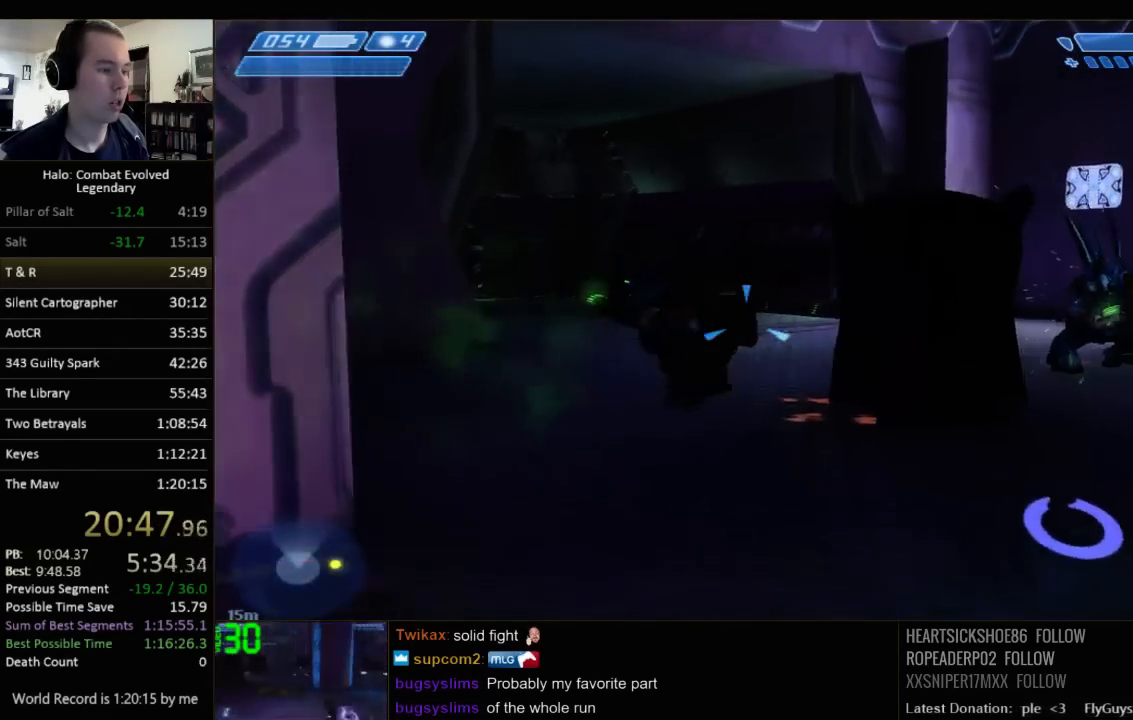
{"keys": ["a", "w"], "mouse": [], "events": [[317, "s", "up"], [450, "w", "down"]]}
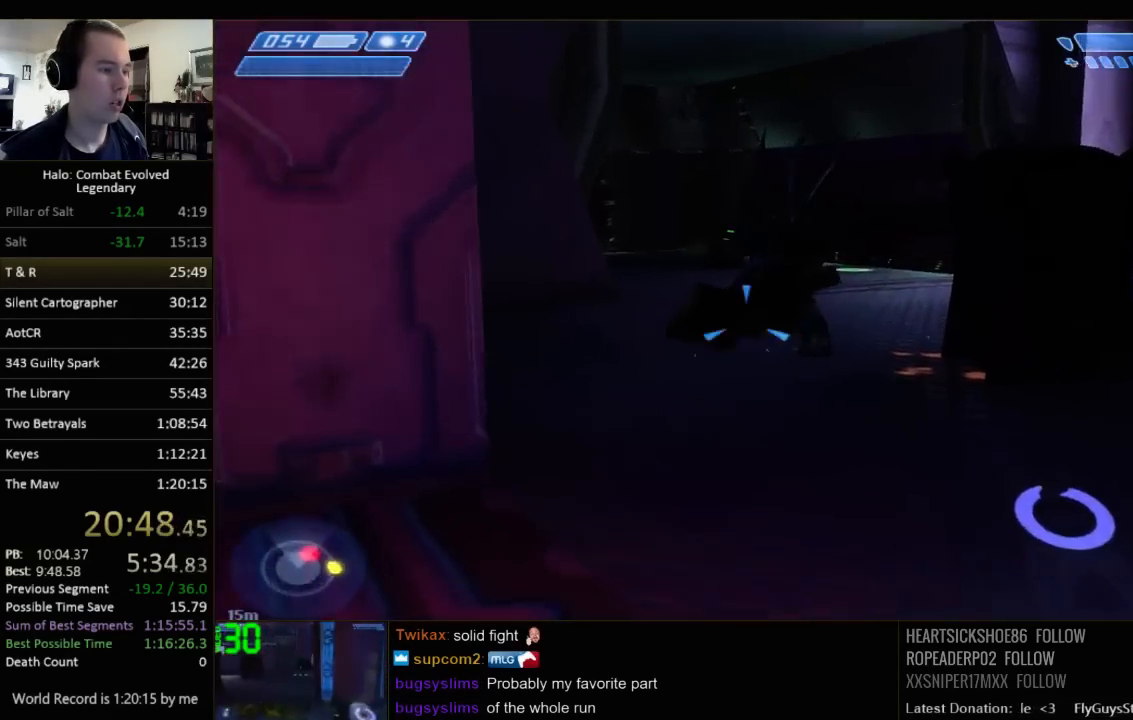
{"keys": ["a", "w"], "mouse": [], "events": [[183, "a", "up"], [250, "w", "up"], [400, "a", "down"], [433, "w", "down"]]}
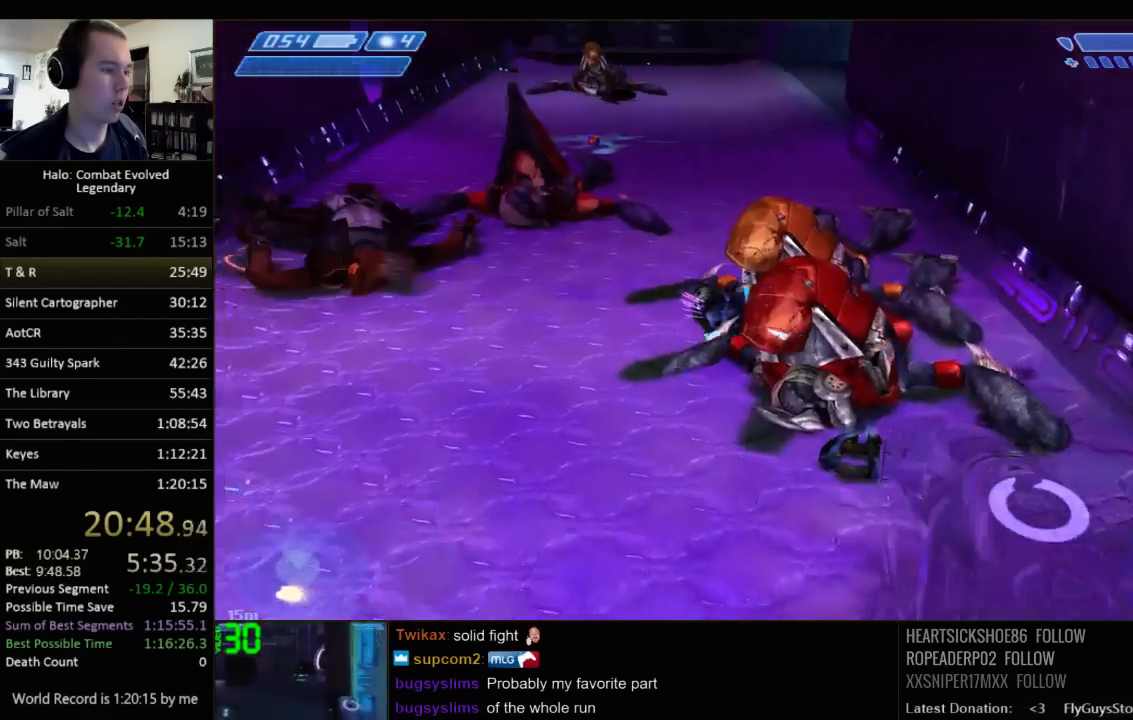
{"keys": ["w"], "mouse": [], "events": [[33, "a", "up"]]}
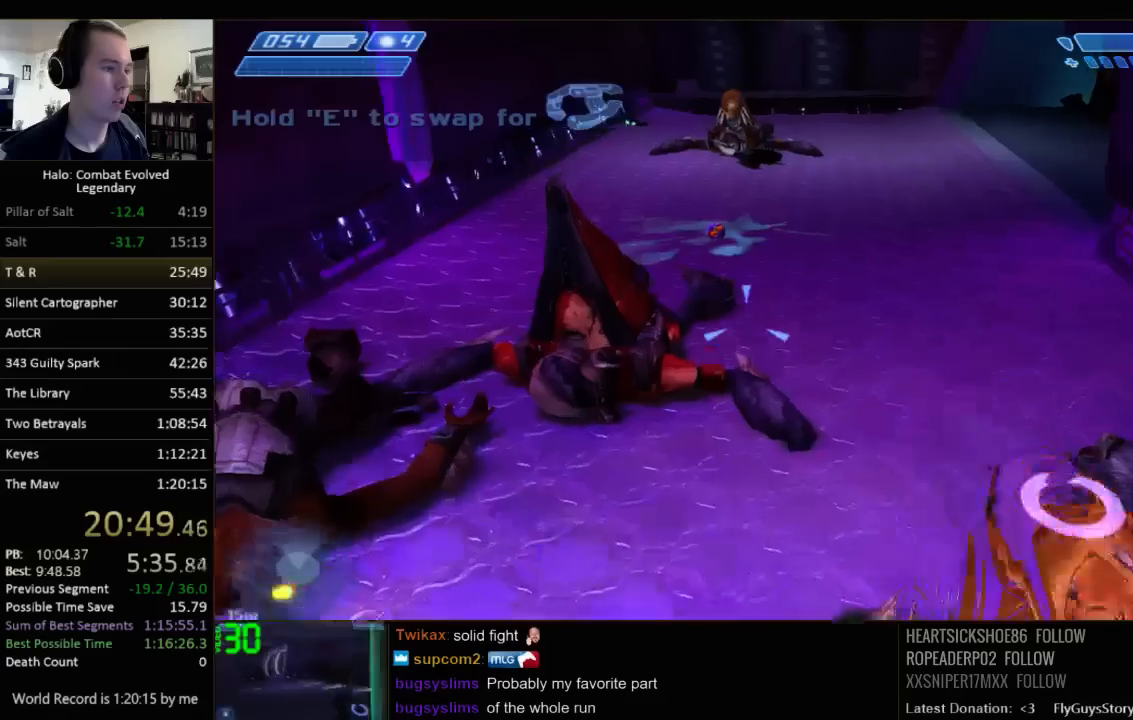
{"keys": ["w"], "mouse": [], "events": []}
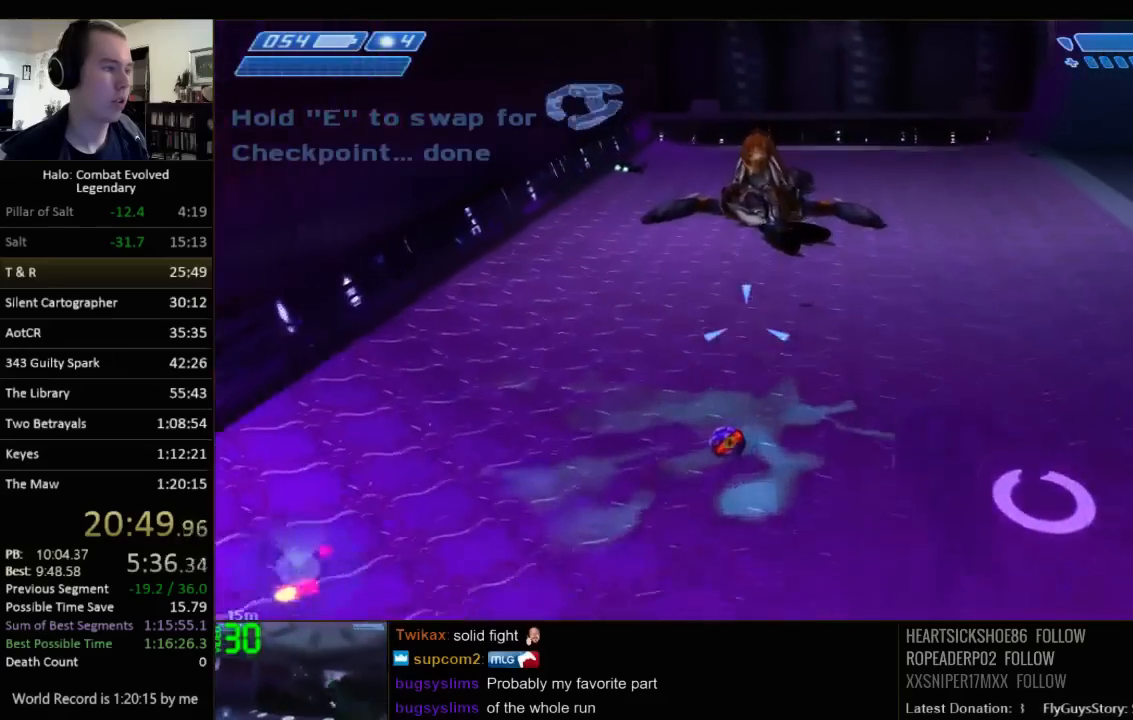
{"keys": ["w"], "mouse": [], "events": []}
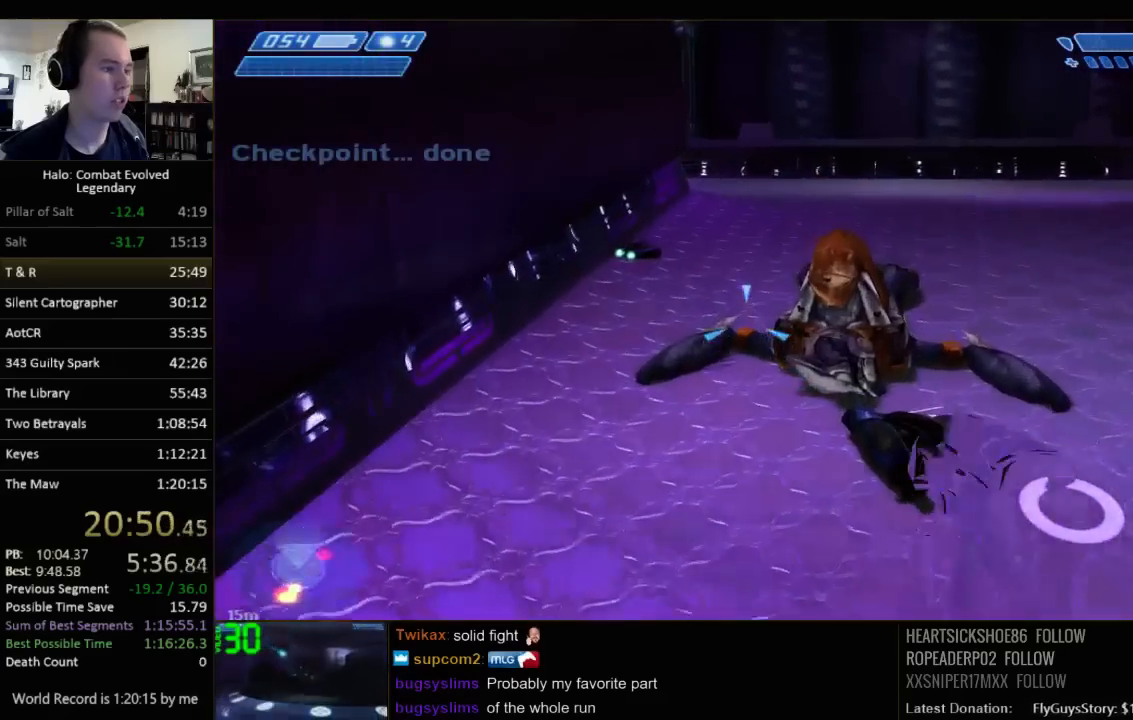
{"keys": ["w"], "mouse": [], "events": []}